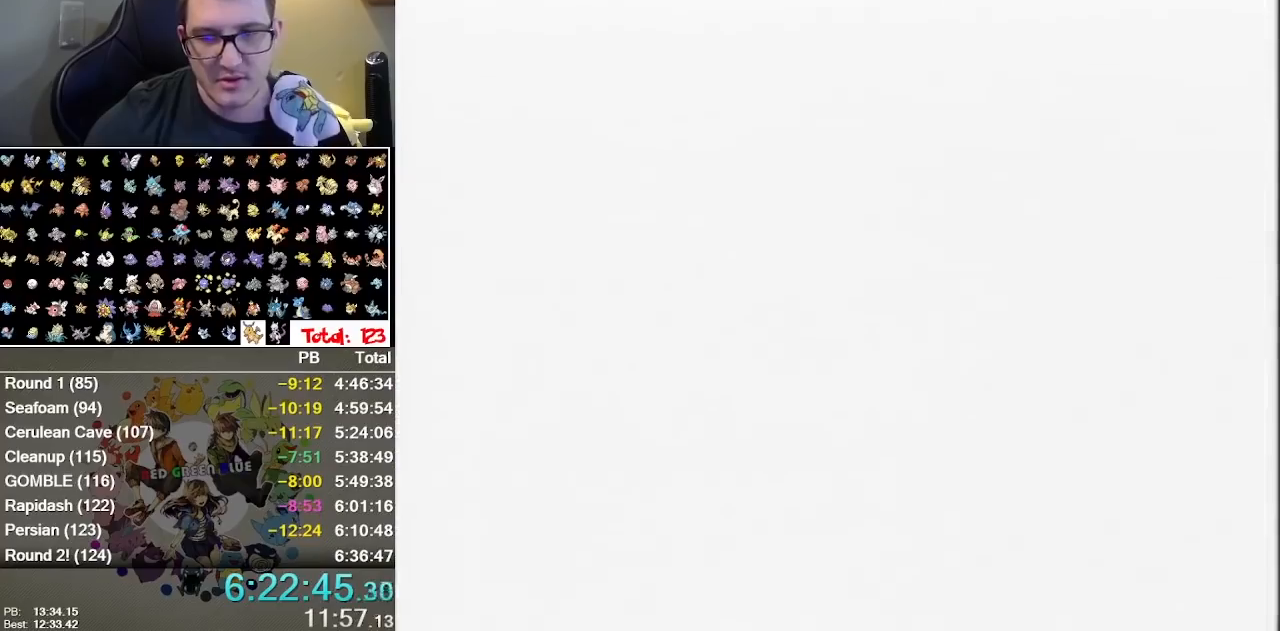
Gameplay with a controller (Nintendo layout); each line is a JSON object with the inputs held at the frame after it. "events" lists button and stick changes between this image and that frame as [ms after this image, input, new state], when the widget could be followed in between. Not read: DPAD_LEFT DPAD_RIGHT DPAD_UP L1 L3 R1 R3 START.
{"buttons": [], "events": [[300, "A", "down"], [433, "A", "up"]]}
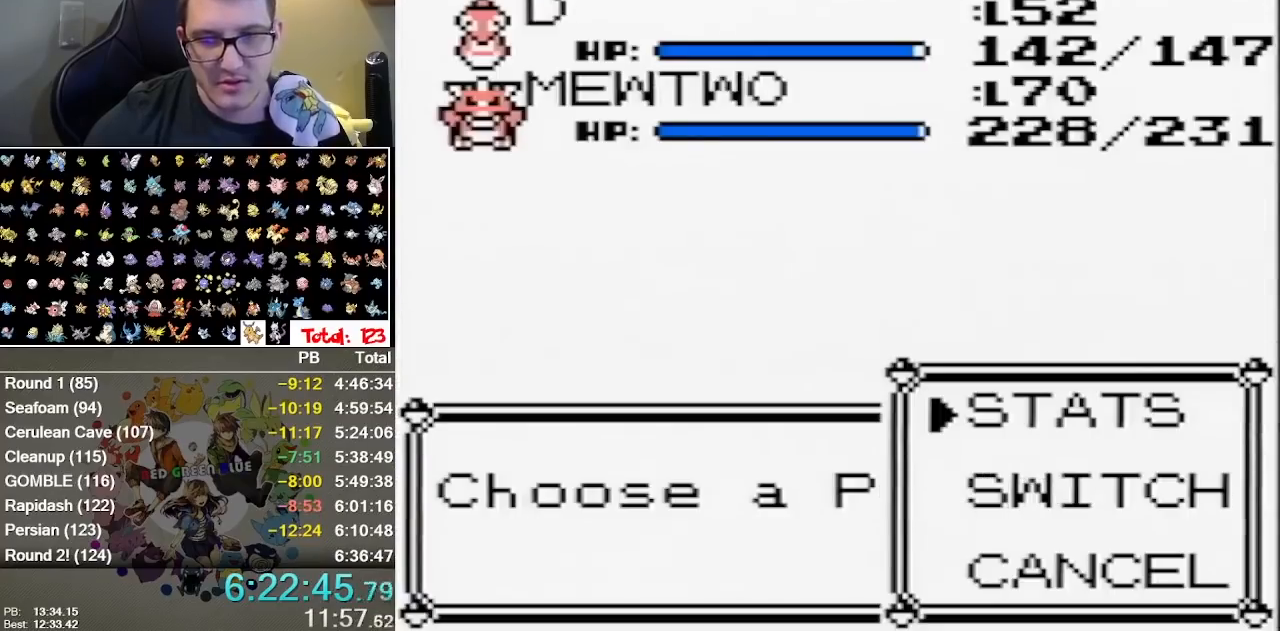
{"buttons": [], "events": [[283, "A", "down"], [417, "A", "up"]]}
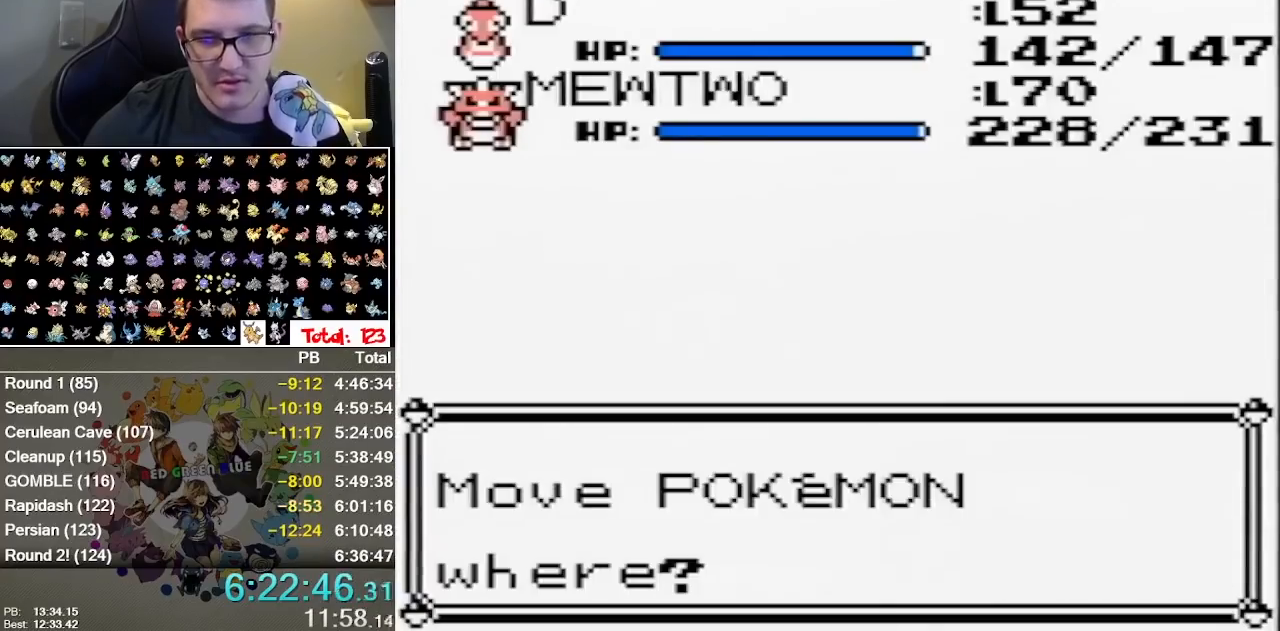
{"buttons": []}
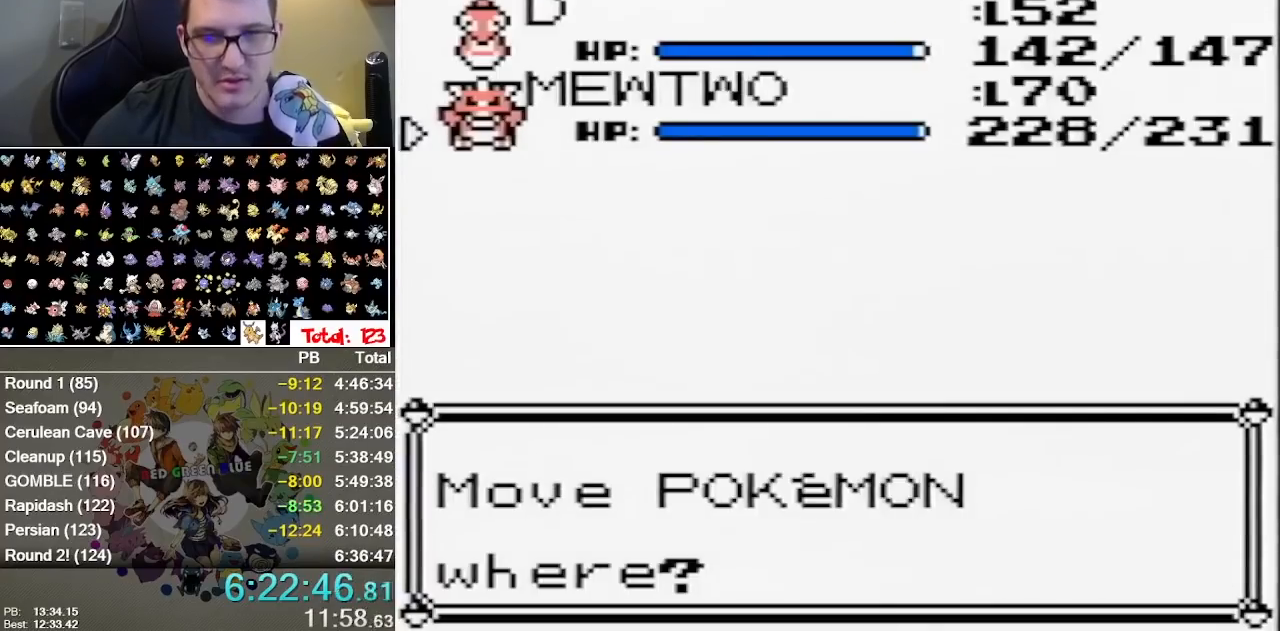
{"buttons": []}
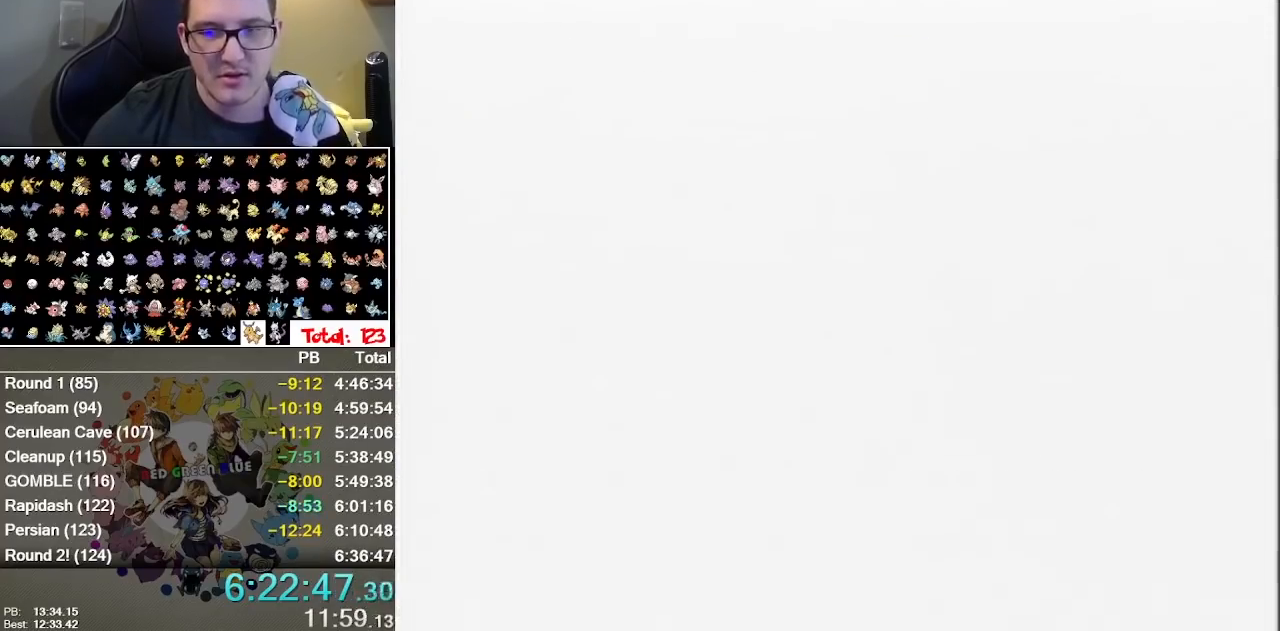
{"buttons": [], "events": [[67, "B", "down"], [117, "B", "up"], [217, "B", "down"], [317, "B", "up"], [383, "B", "down"], [450, "B", "up"]]}